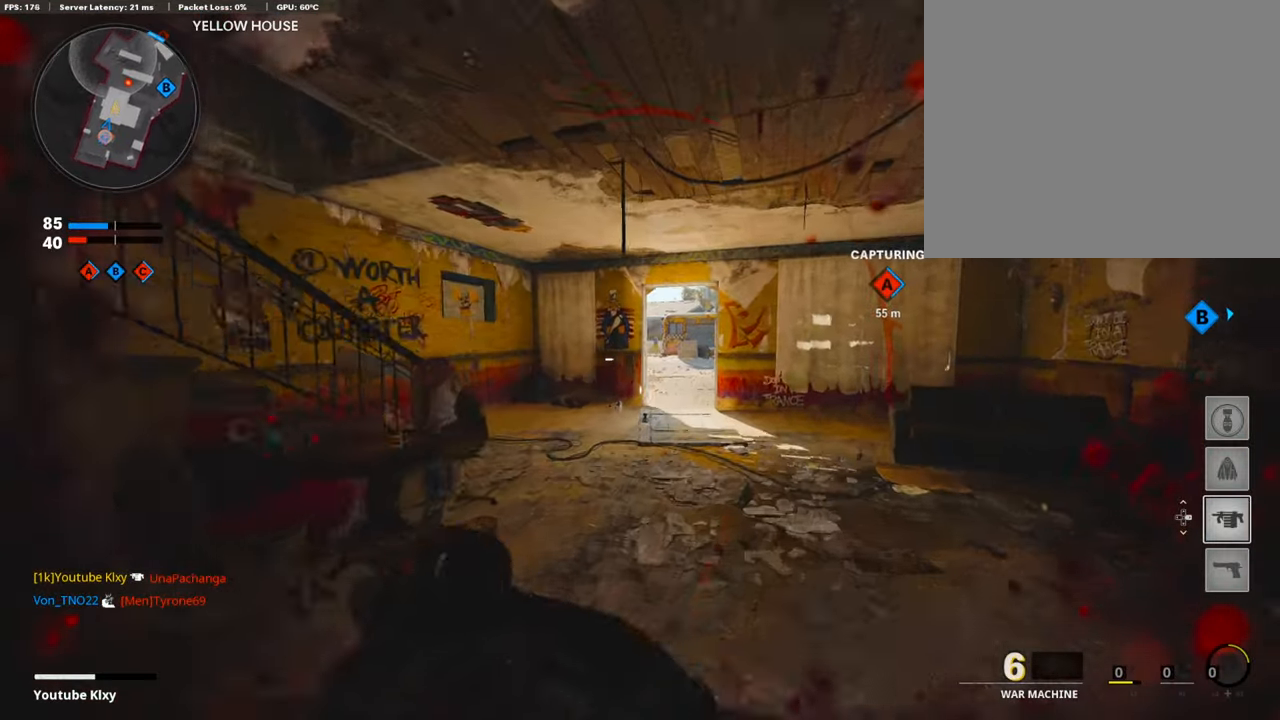
Gameplay with a controller (PlayStation layout); each line is a JSON object with the inputs held at the frame after it. "events" lists button and stick changes between this image and that frame as [ms after this image, input, new state], when the widget could be followed in between.
{"buttons": [], "left_stick": "up", "right_stick": "center", "events": []}
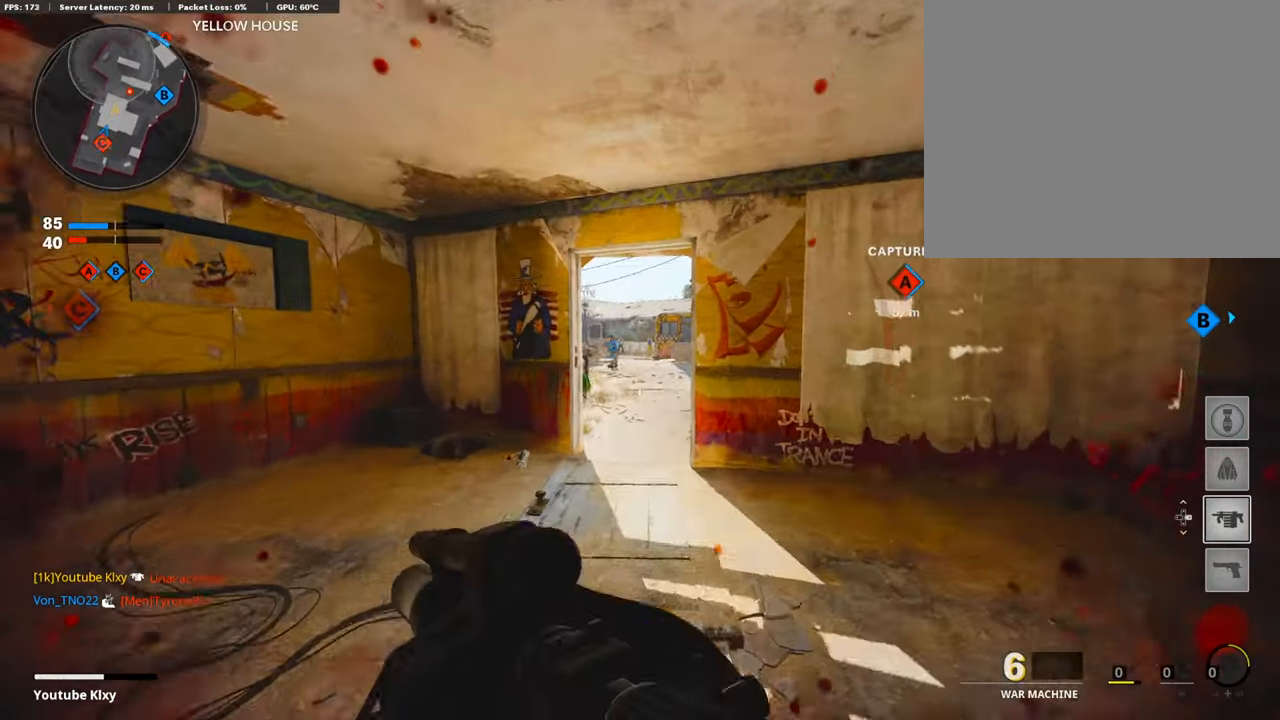
{"buttons": [], "left_stick": "up", "right_stick": "left", "events": [[34, "left_stick", "left"], [84, "right_stick", "left"], [185, "L3", "down"], [269, "left_stick", "up"], [303, "right_stick", "center"], [404, "L3", "up"], [488, "right_stick", "left"]]}
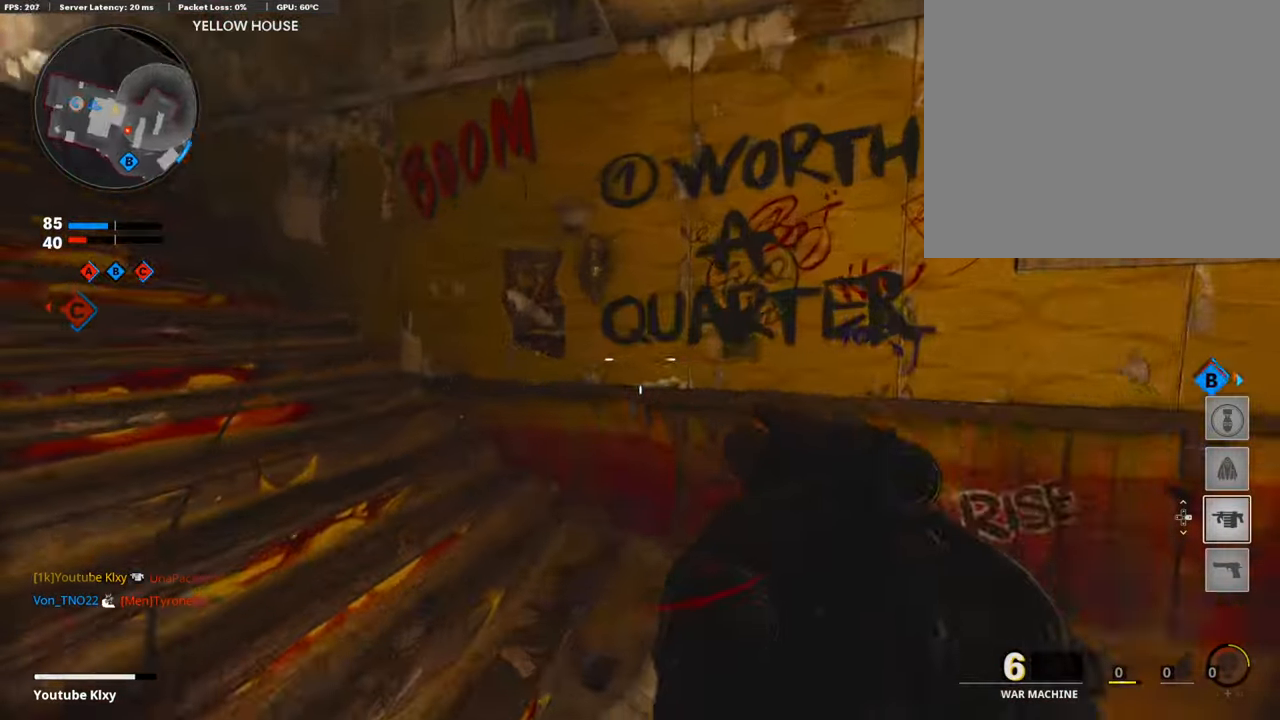
{"buttons": [], "left_stick": "up", "right_stick": "center", "events": [[236, "DPAD_DOWN", "down"], [270, "right_stick", "center"], [354, "DPAD_DOWN", "up"], [438, "DPAD_DOWN", "down"], [489, "DPAD_DOWN", "up"]]}
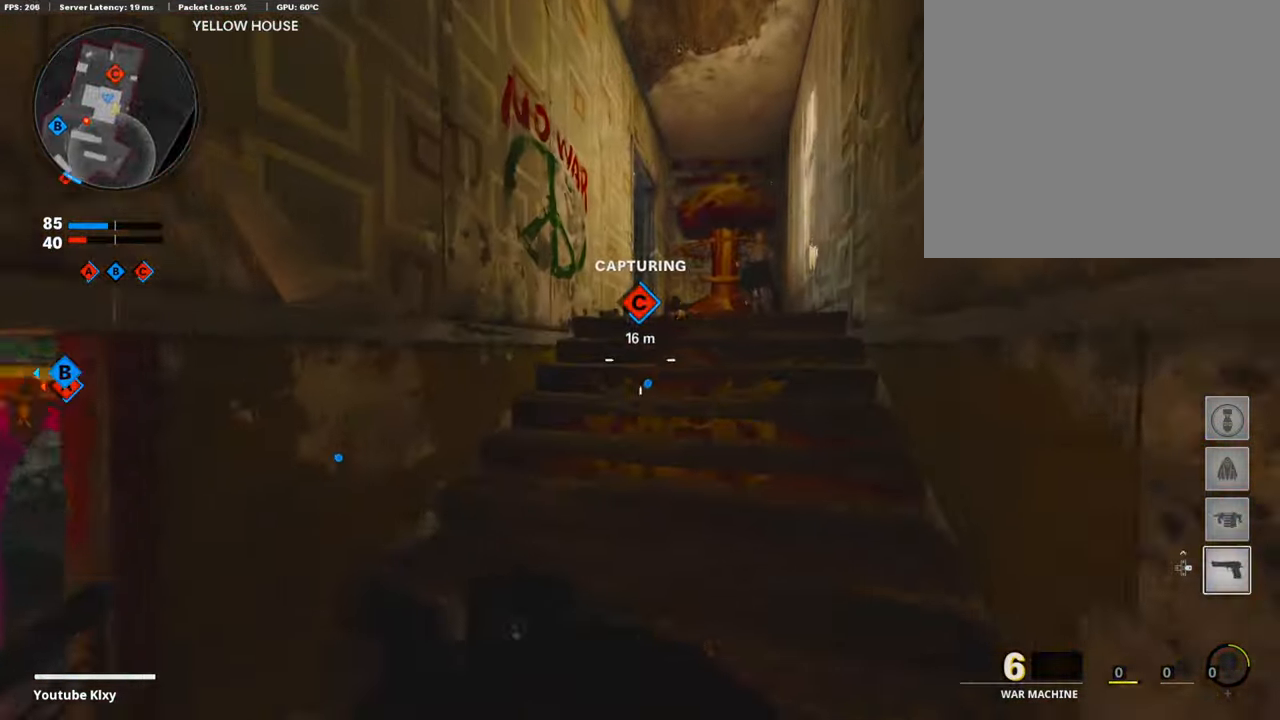
{"buttons": [], "left_stick": "up", "right_stick": "down", "events": [[151, "DPAD_RIGHT", "down"], [236, "DPAD_RIGHT", "up"], [320, "right_stick", "down"]]}
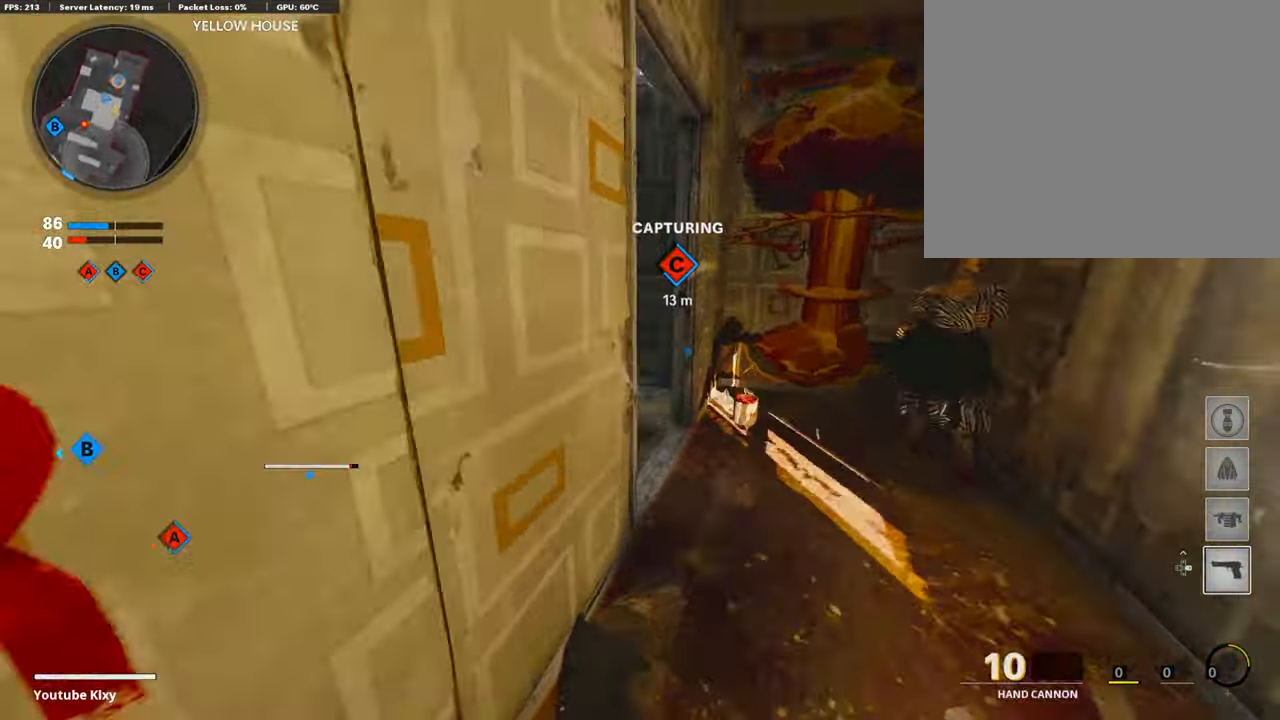
{"buttons": [], "left_stick": "down", "right_stick": "center", "events": [[17, "right_stick", "down-left"], [169, "right_stick", "left"], [438, "left_stick", "right"], [472, "right_stick", "center"], [489, "left_stick", "down"]]}
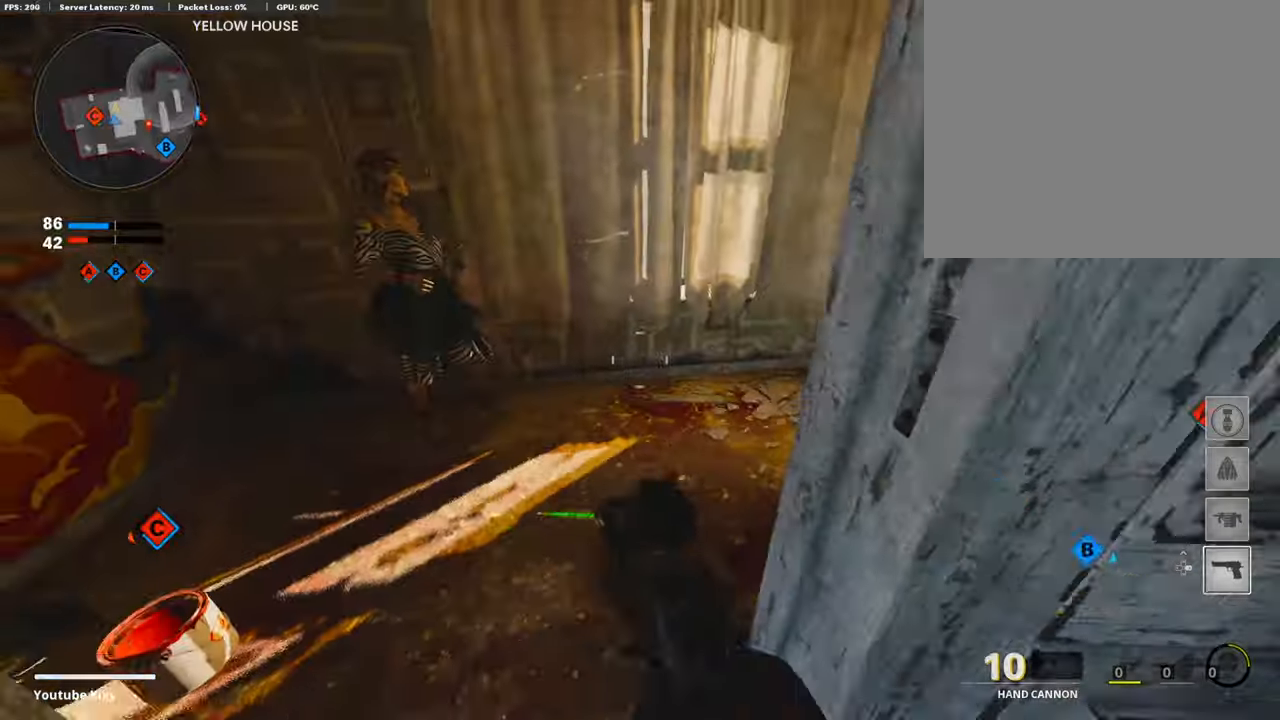
{"buttons": ["L3"], "left_stick": "up-left", "right_stick": "right", "events": [[185, "left_stick", "center"], [185, "right_stick", "right"], [286, "left_stick", "left"], [353, "left_stick", "up-left"], [471, "L3", "down"]]}
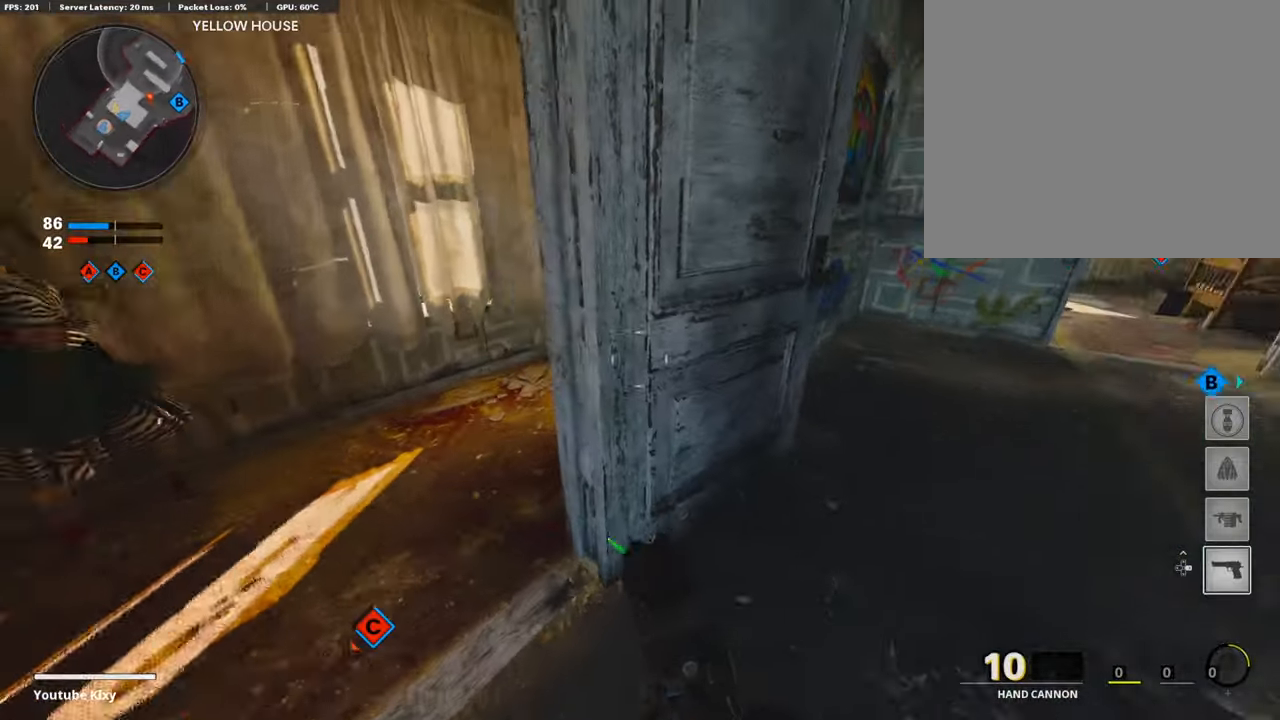
{"buttons": ["L1"], "left_stick": "left", "right_stick": "right", "events": [[34, "L1", "down"], [51, "L3", "up"], [101, "left_stick", "left"], [118, "right_stick", "center"], [286, "right_stick", "down-right"], [455, "right_stick", "right"]]}
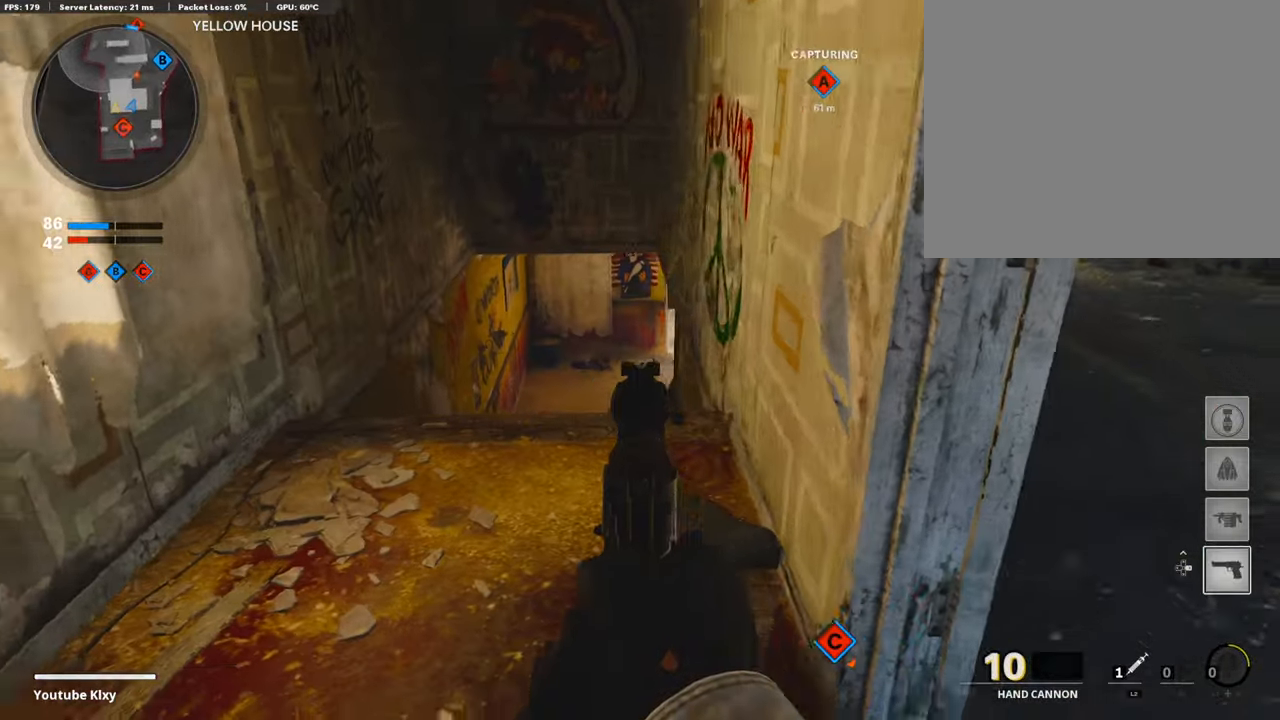
{"buttons": ["L1"], "left_stick": "center", "right_stick": "center", "events": [[186, "left_stick", "up-left"], [219, "right_stick", "up-right"], [337, "left_stick", "left"], [438, "left_stick", "center"], [438, "right_stick", "center"]]}
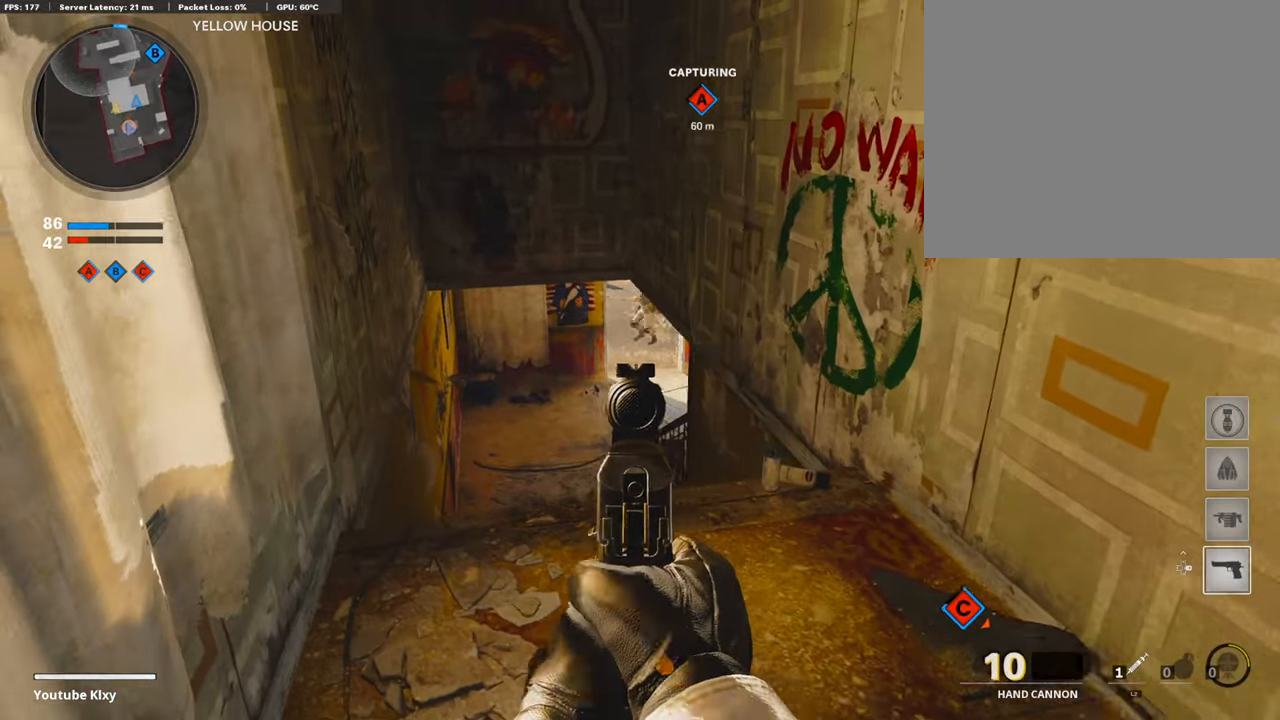
{"buttons": ["R1"], "left_stick": "right", "right_stick": "left", "events": [[34, "right_stick", "up-left"], [168, "right_stick", "up"], [387, "R1", "down"], [387, "left_stick", "right"], [455, "L1", "up"], [488, "right_stick", "left"]]}
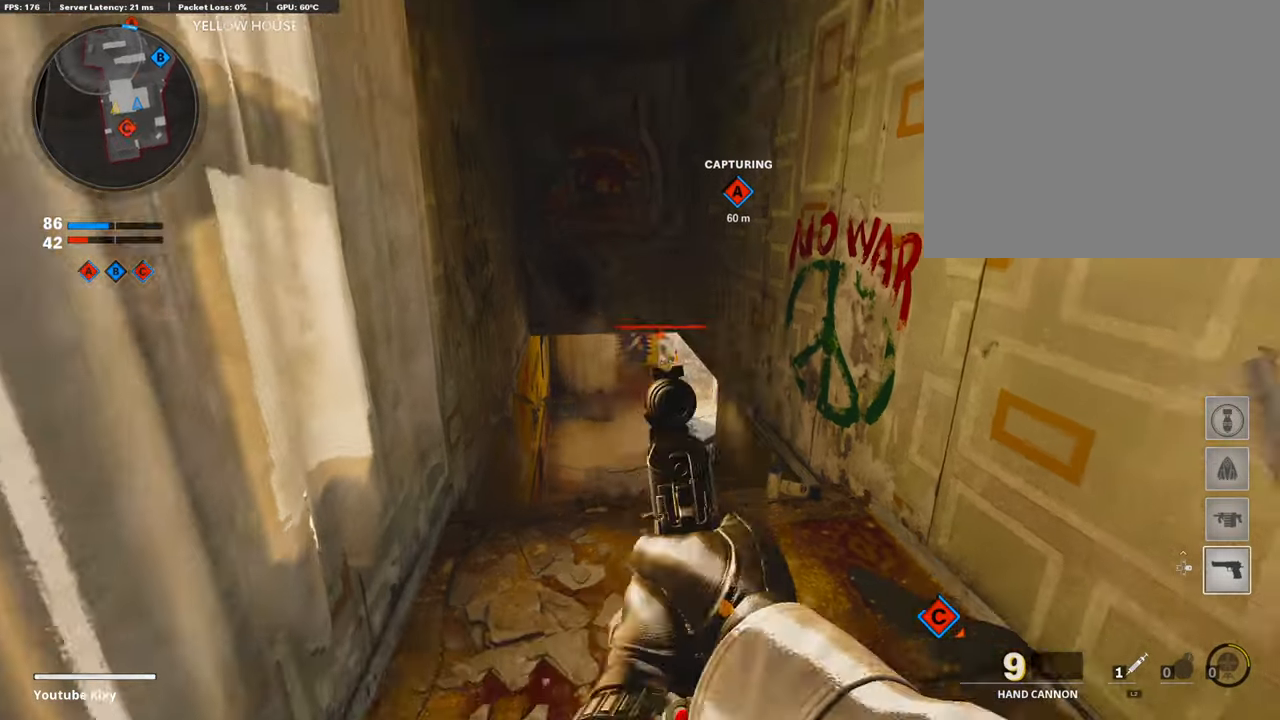
{"buttons": [], "left_stick": "left", "right_stick": "center", "events": [[17, "R1", "up"], [51, "right_stick", "center"], [337, "left_stick", "left"]]}
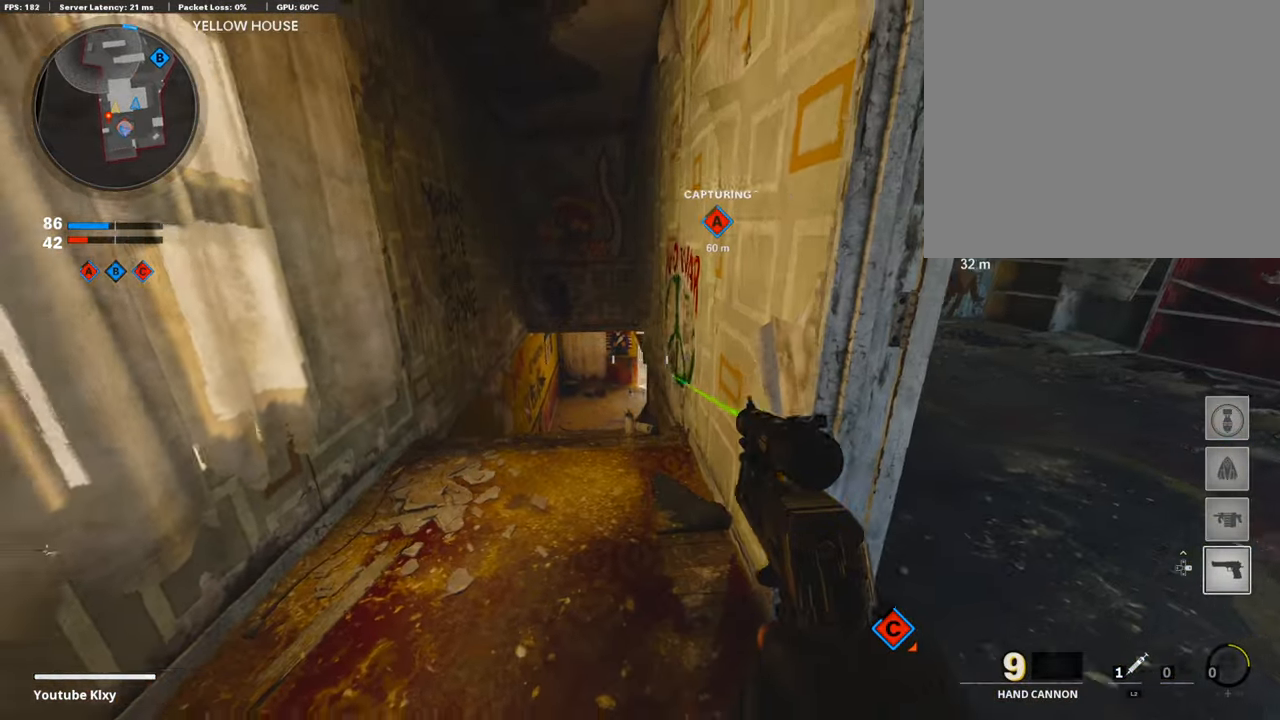
{"buttons": ["R1"], "left_stick": "right", "right_stick": "center", "events": [[67, "right_stick", "down"], [101, "L1", "down"], [202, "right_stick", "center"], [252, "left_stick", "center"], [303, "left_stick", "right"], [404, "R1", "down"], [455, "L1", "up"], [455, "right_stick", "left"], [505, "right_stick", "center"]]}
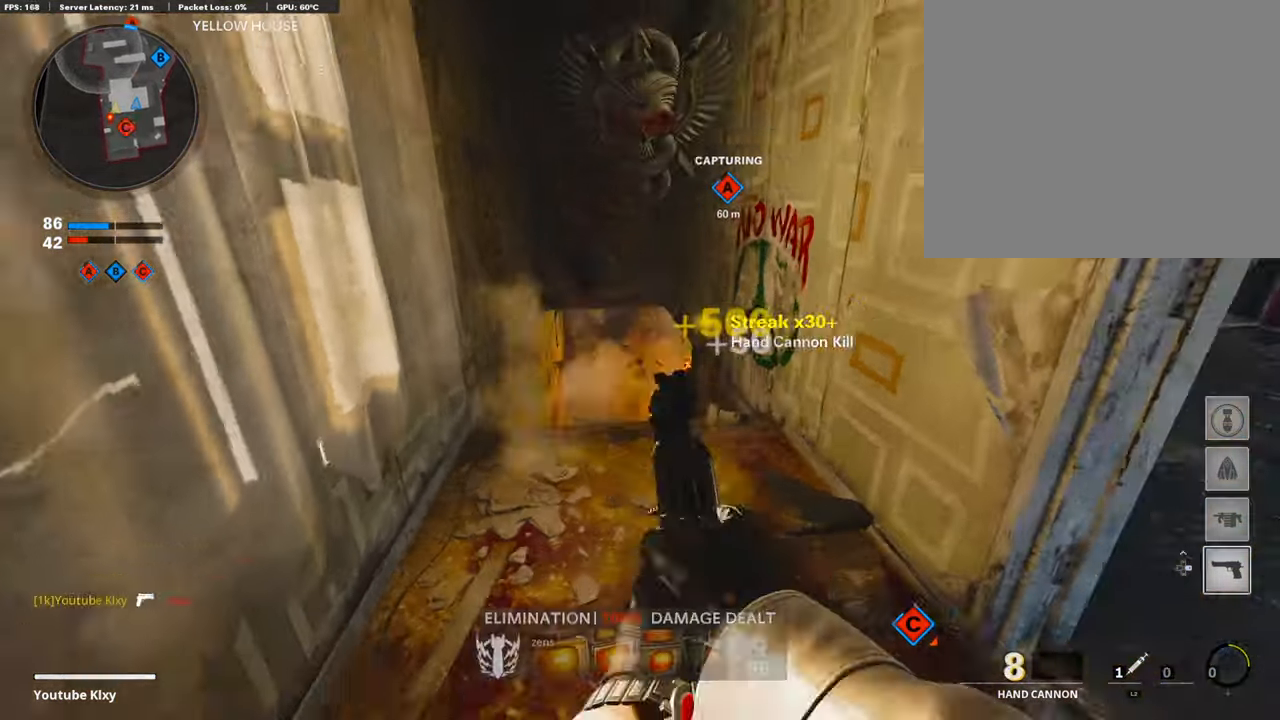
{"buttons": [], "left_stick": "up", "right_stick": "up-left", "events": [[17, "R1", "up"], [101, "right_stick", "right"], [202, "left_stick", "up-right"], [286, "L3", "down"], [286, "right_stick", "center"], [303, "left_stick", "up"], [421, "L3", "up"], [489, "right_stick", "up-left"]]}